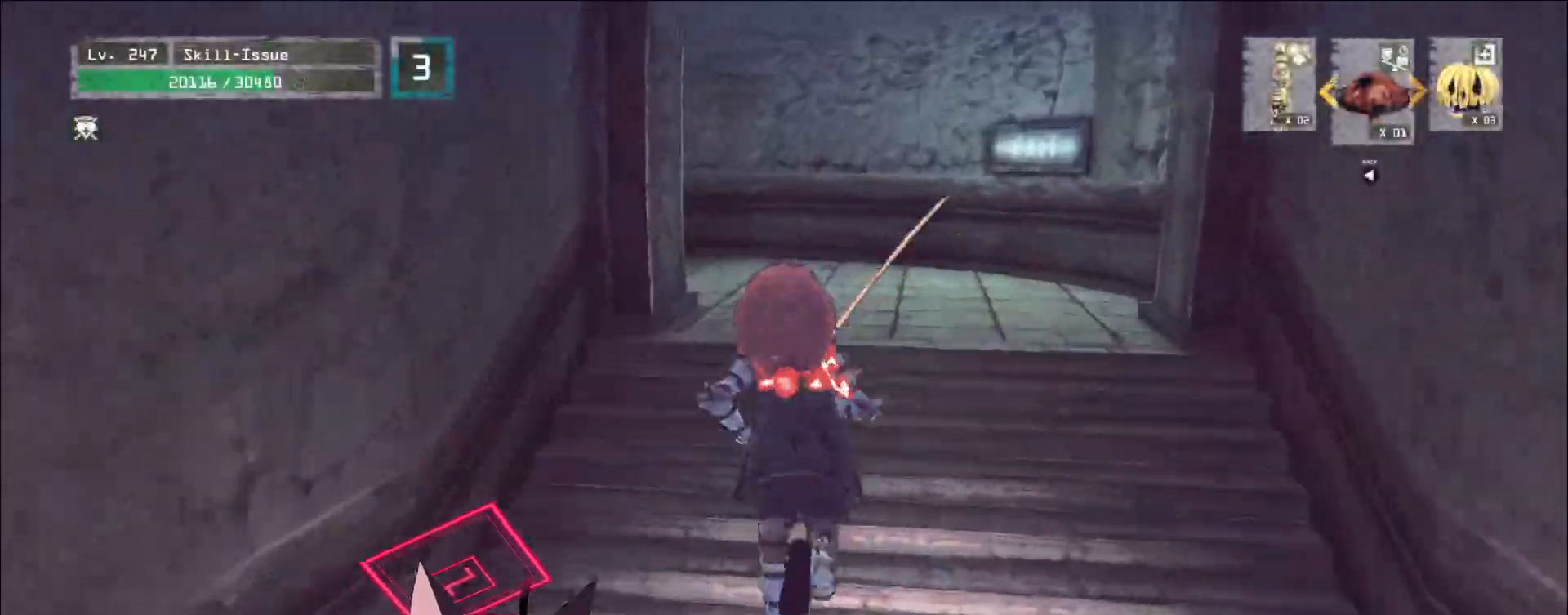
Gameplay with keyboard and mouse; each line is a JSON object with the keys and mouse buttons held at the frame after it. "events" lists presses ("down") and releases ("up") of "1", "2", "3", "4", "5", "a", "alt", "b", "c", "ctrl", "d", "e", "f", "g", "q", "r", "s", "shift", "space", "t", "tab", "v", "w", "x", "z", "mouse_left", "mouse_wheel", "mouse_right", "mouse_mb4" and "mouse_mb5" between this image and that frame as [ms after this image, input, new state], when the widget could be followed in between. "mouse_left", "mouse_wheel", "mouse_right", "mouse_mb4", "mouse_mb5" = the "left", "wheel", "right", "mb4", "mb5" buttons of the "mouse" list. No other keys are recorded. "wheel" means that the mouse wheel is clicked or scrolled. Not read: mouse_move.
{"keys": ["w"], "mouse": [], "events": []}
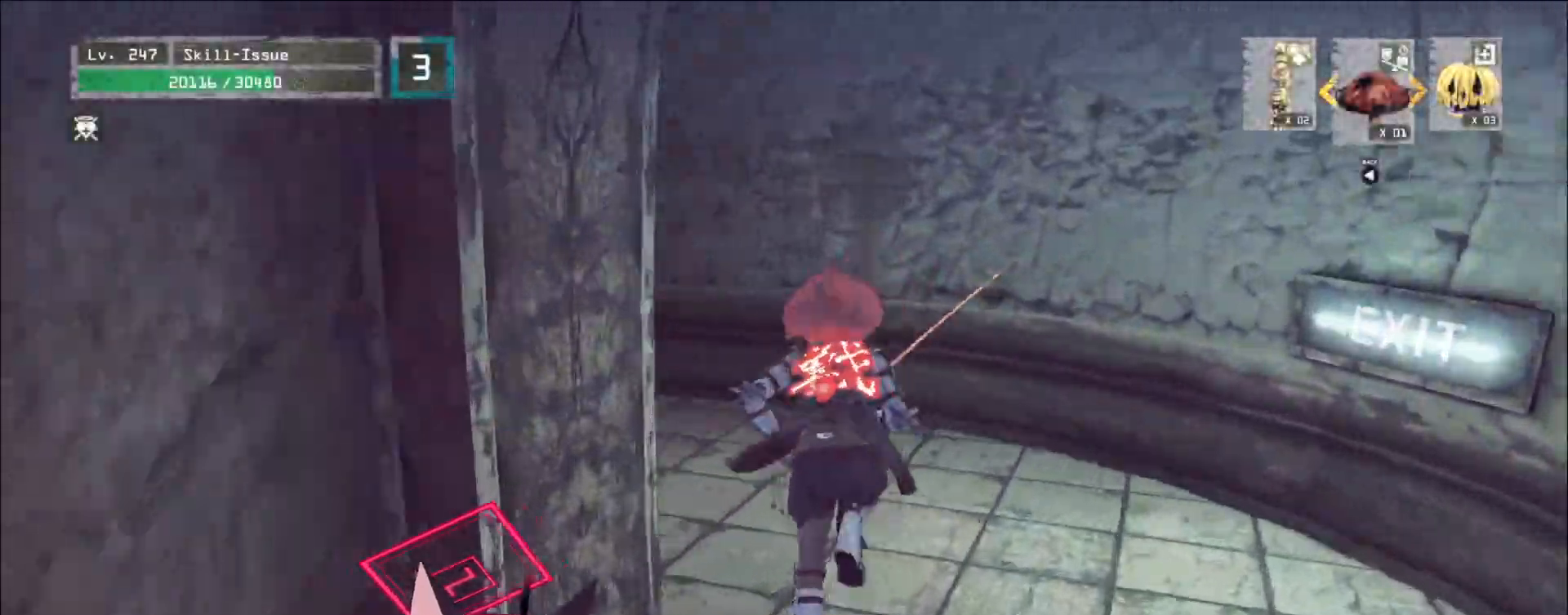
{"keys": ["w"], "mouse": [], "events": []}
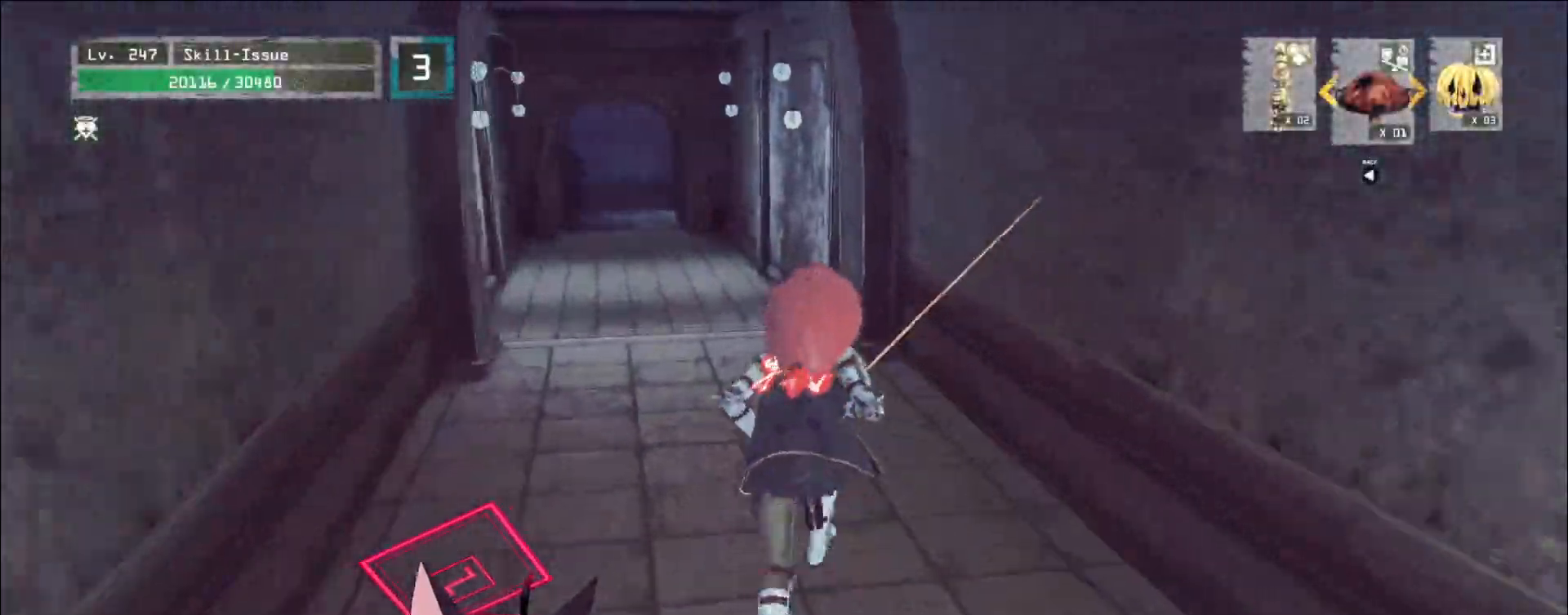
{"keys": ["ctrl", "w"], "mouse": [], "events": [[467, "ctrl", "down"]]}
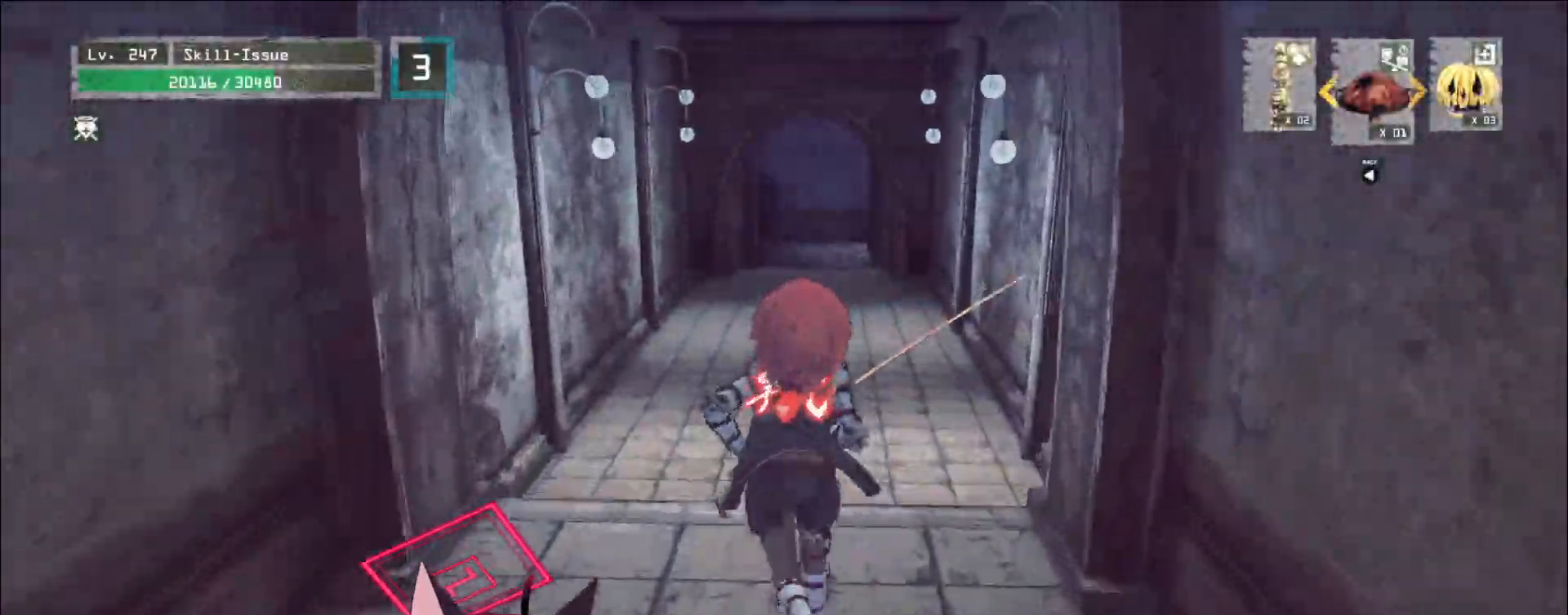
{"keys": ["w"], "mouse": [], "events": [[67, "ctrl", "up"]]}
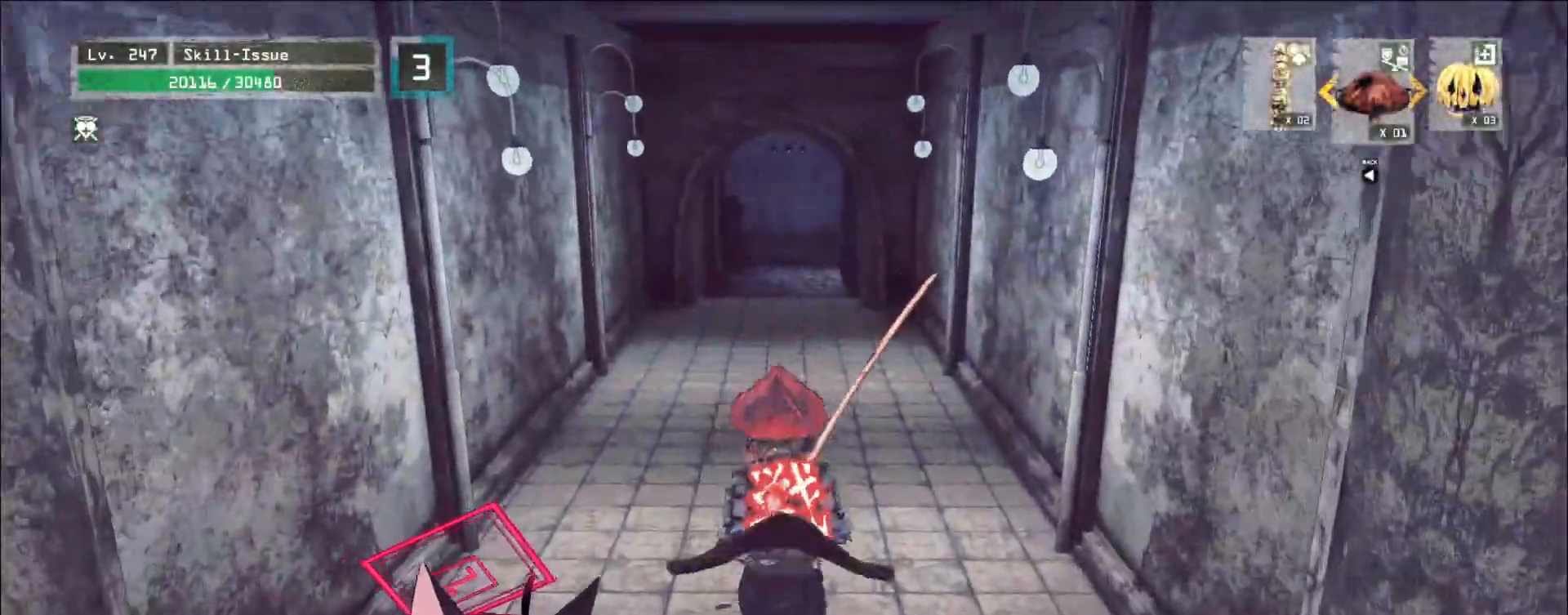
{"keys": ["w"], "mouse": [], "events": []}
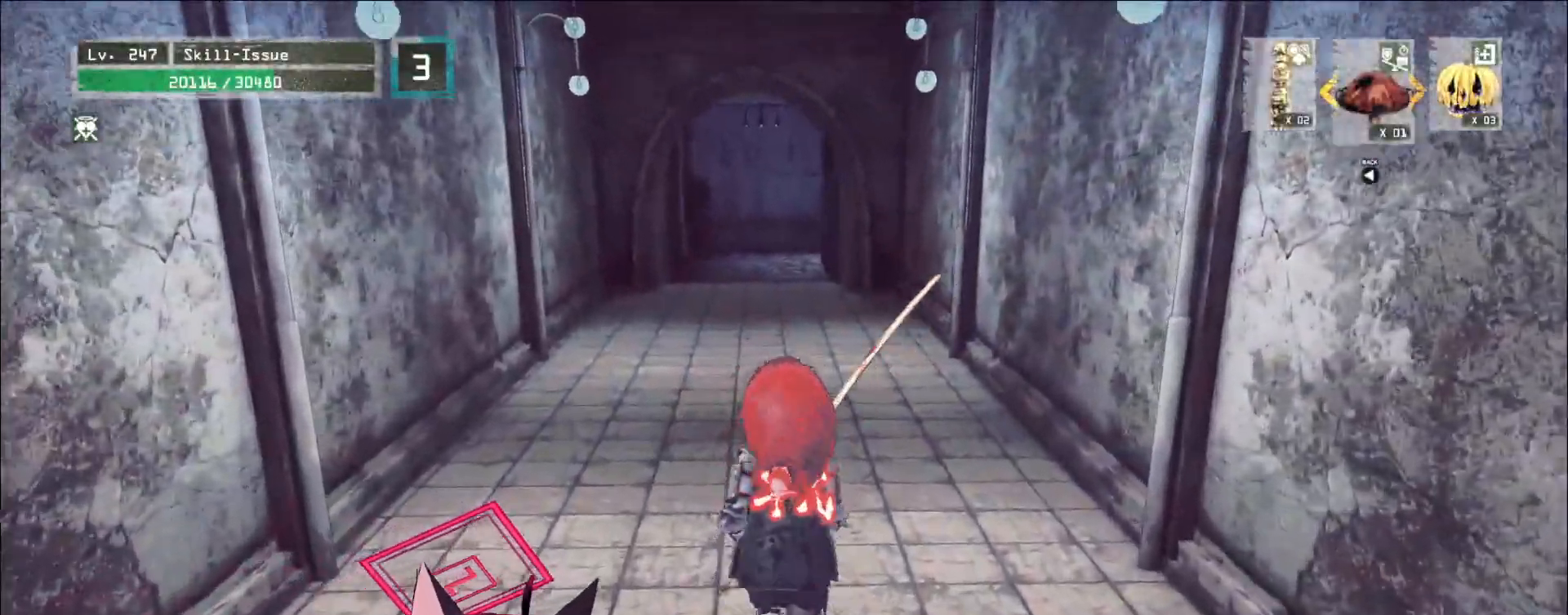
{"keys": ["w"], "mouse": [], "events": []}
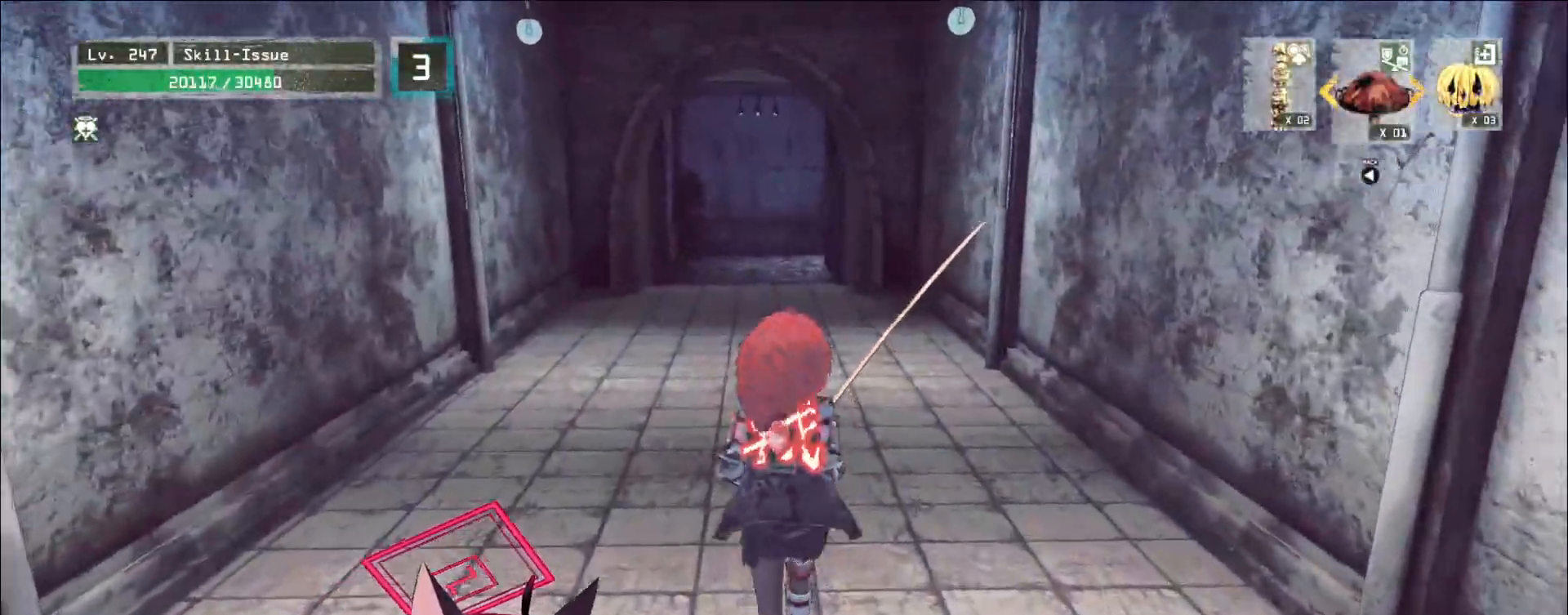
{"keys": ["w"], "mouse": [], "events": []}
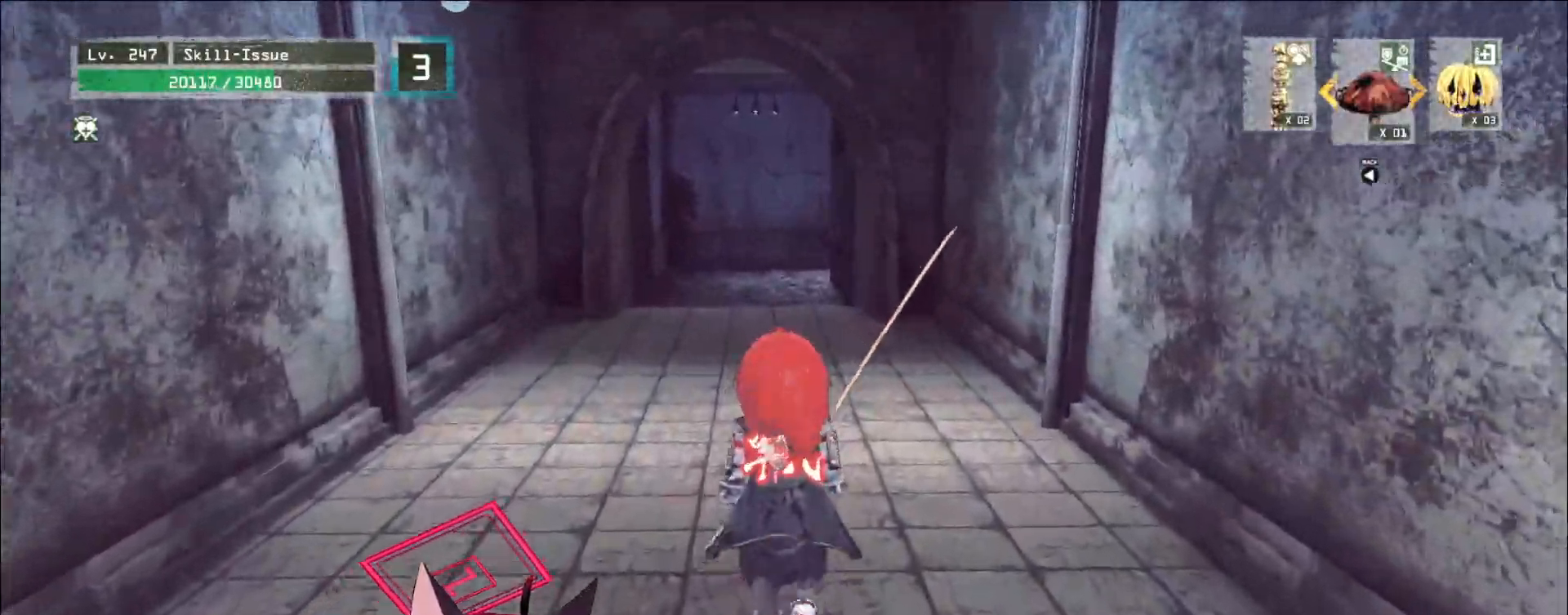
{"keys": ["w"], "mouse": [], "events": []}
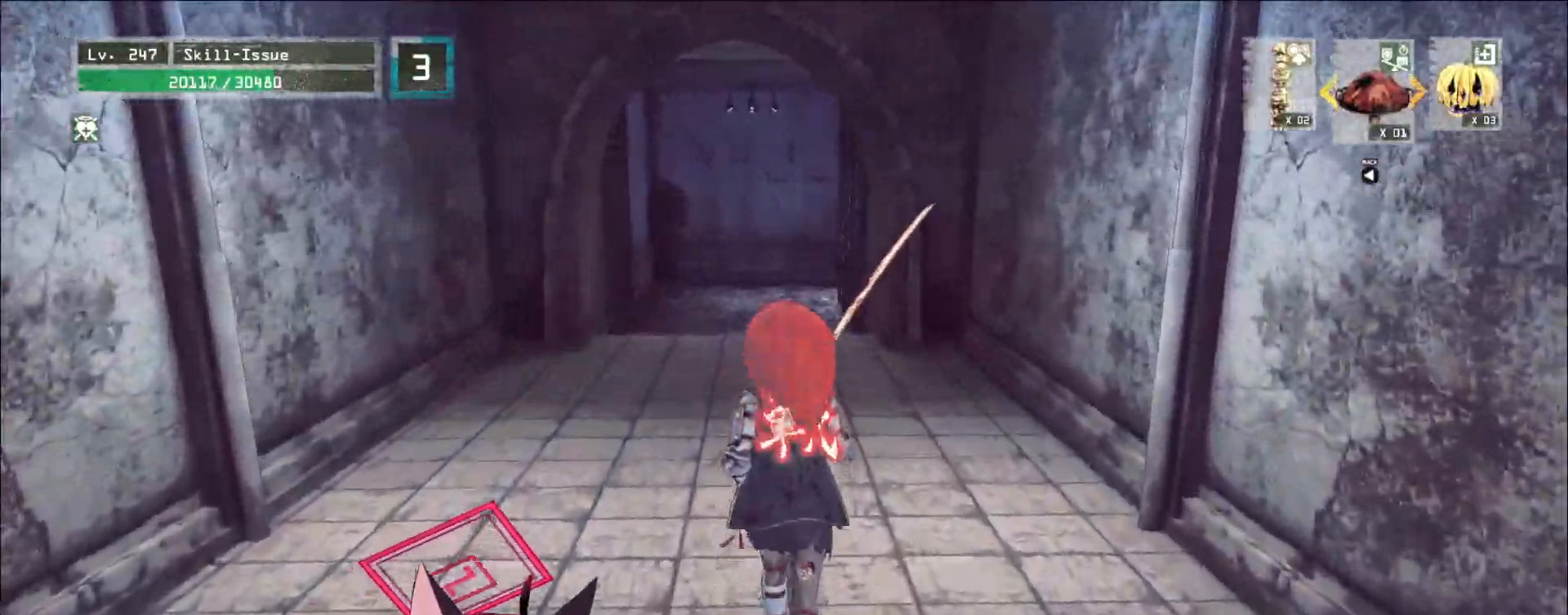
{"keys": ["w"], "mouse": [], "events": []}
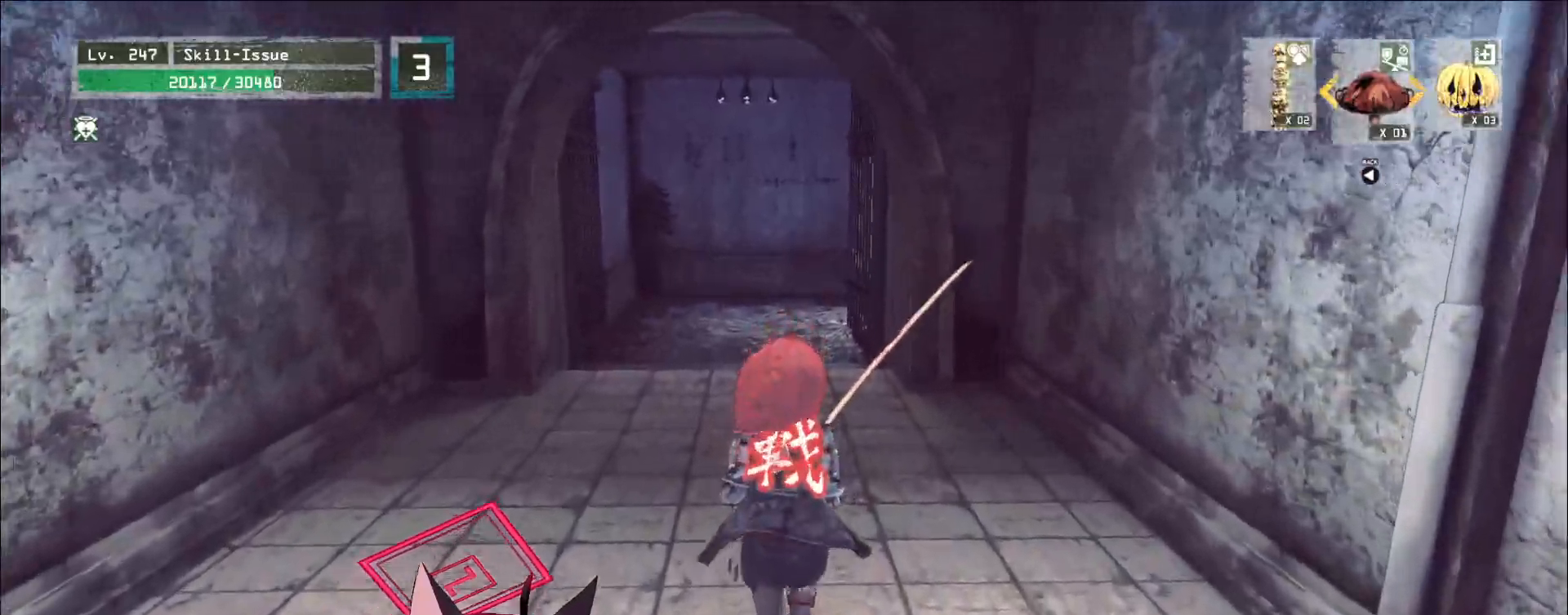
{"keys": ["w"], "mouse": [], "events": []}
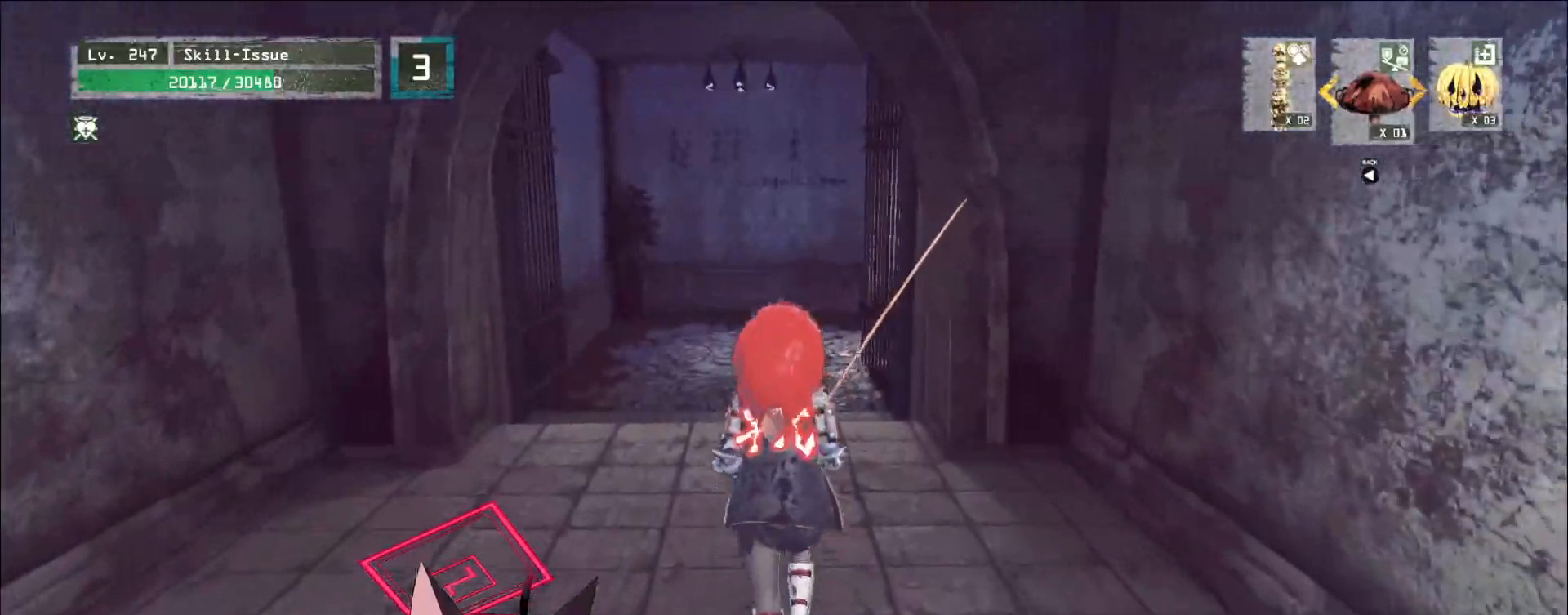
{"keys": ["w"], "mouse": [], "events": []}
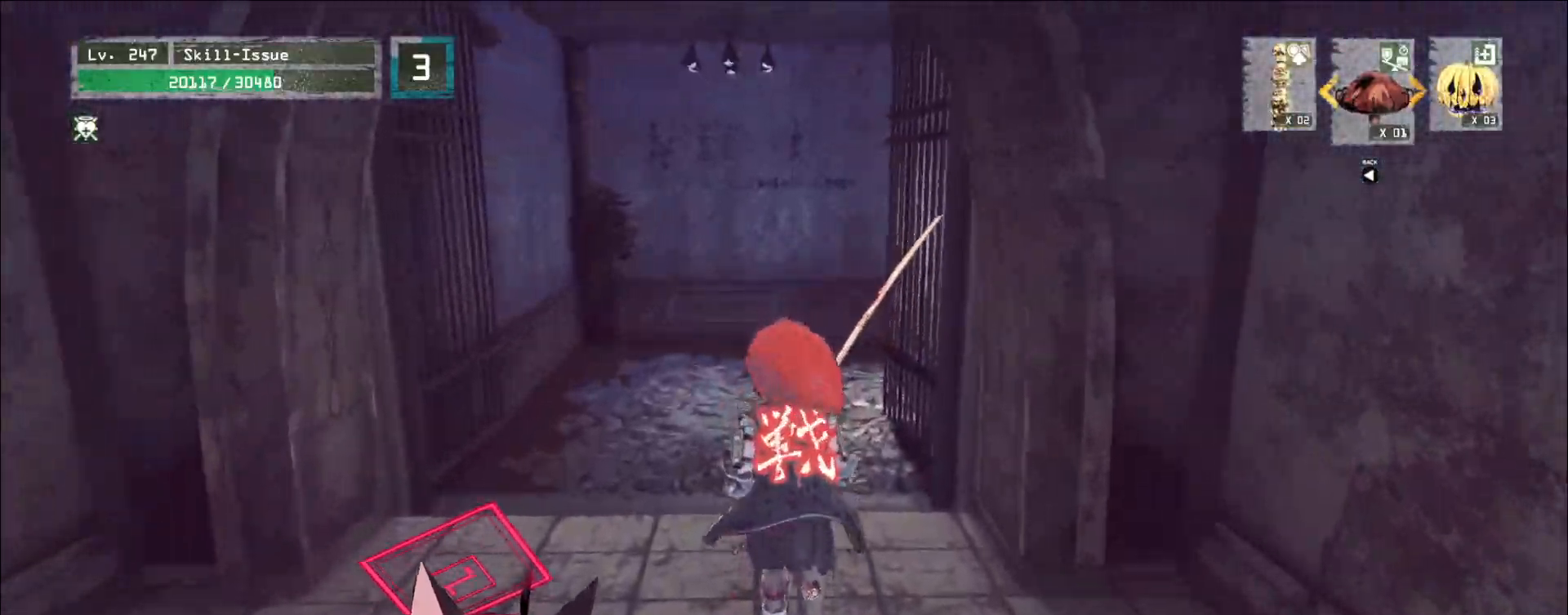
{"keys": ["a", "w"], "mouse": [], "events": [[133, "a", "down"]]}
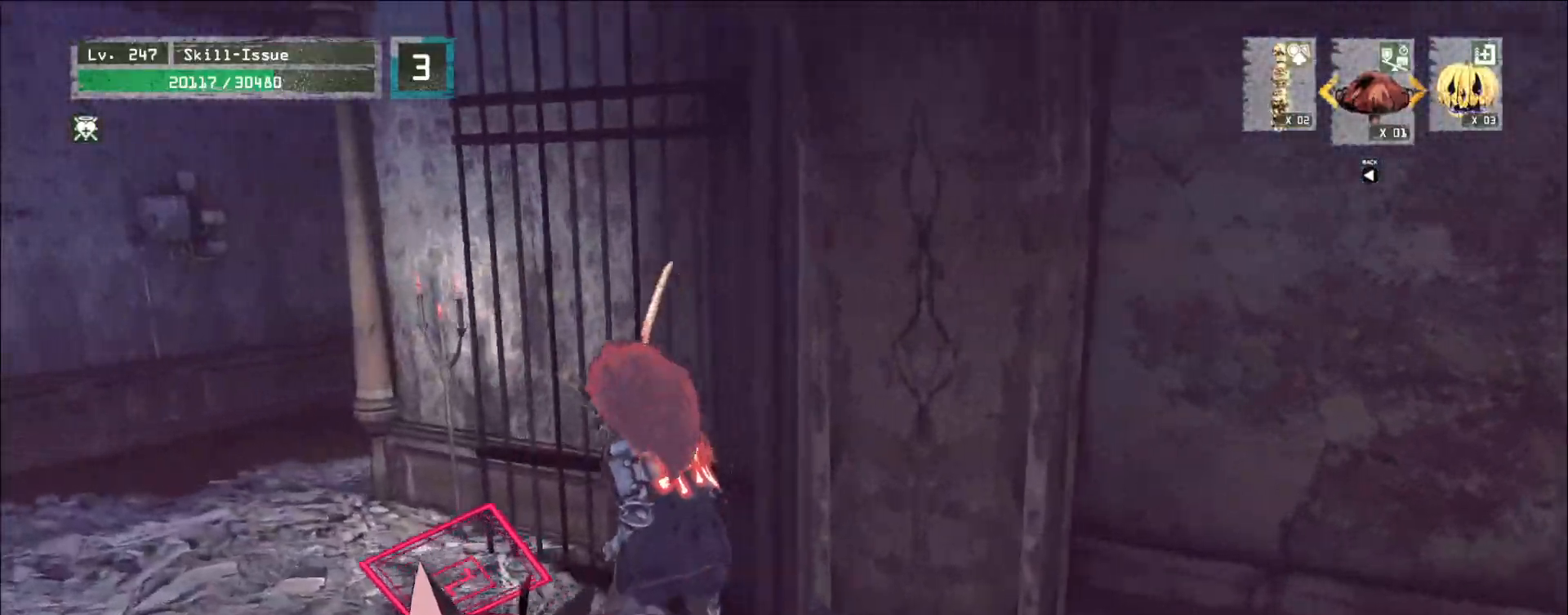
{"keys": ["a"], "mouse": [], "events": [[300, "w", "up"]]}
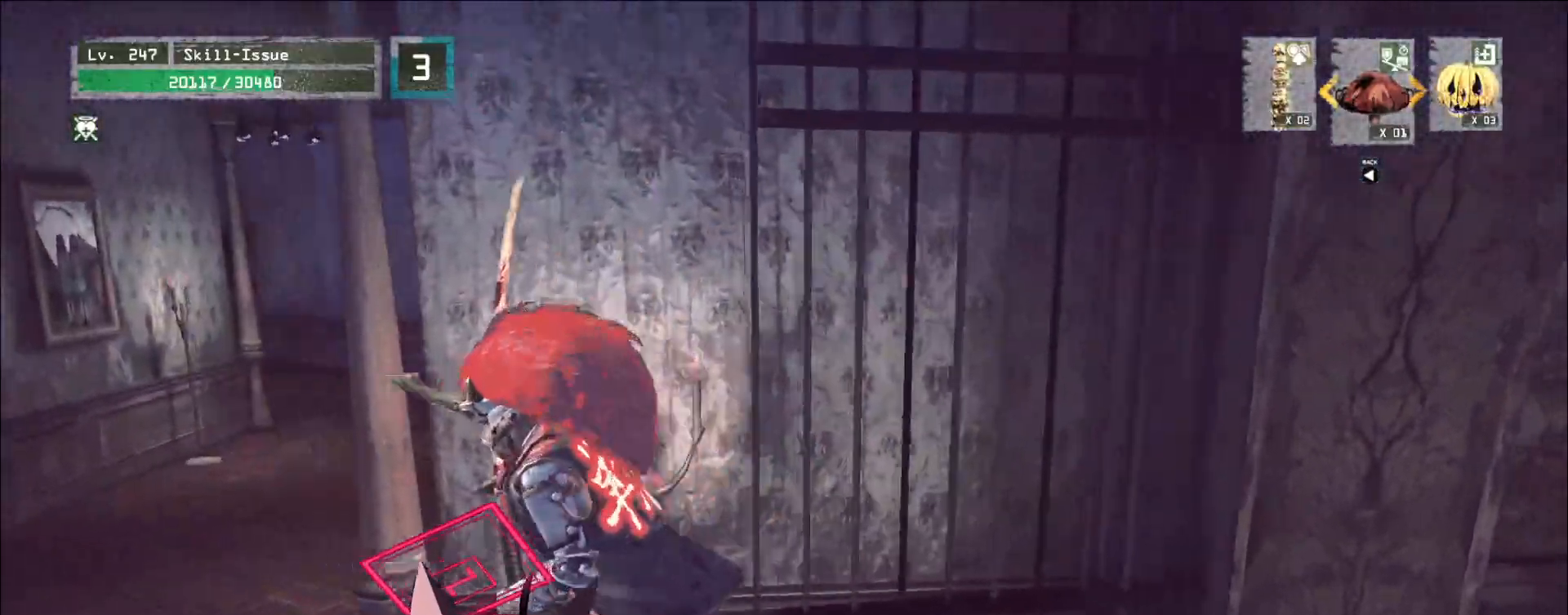
{"keys": ["a", "w"], "mouse": [], "events": [[333, "w", "down"]]}
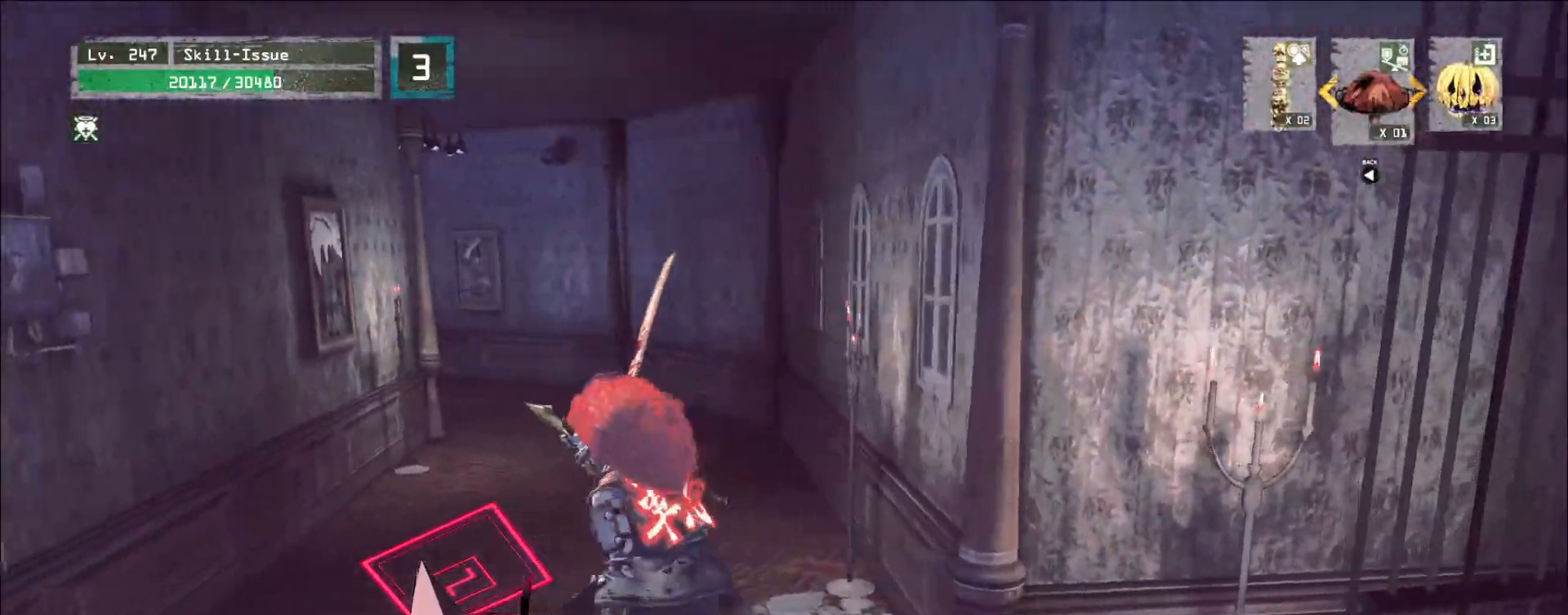
{"keys": ["d", "w"], "mouse": [], "events": [[83, "a", "up"], [283, "ctrl", "down"], [400, "ctrl", "up"], [483, "d", "down"]]}
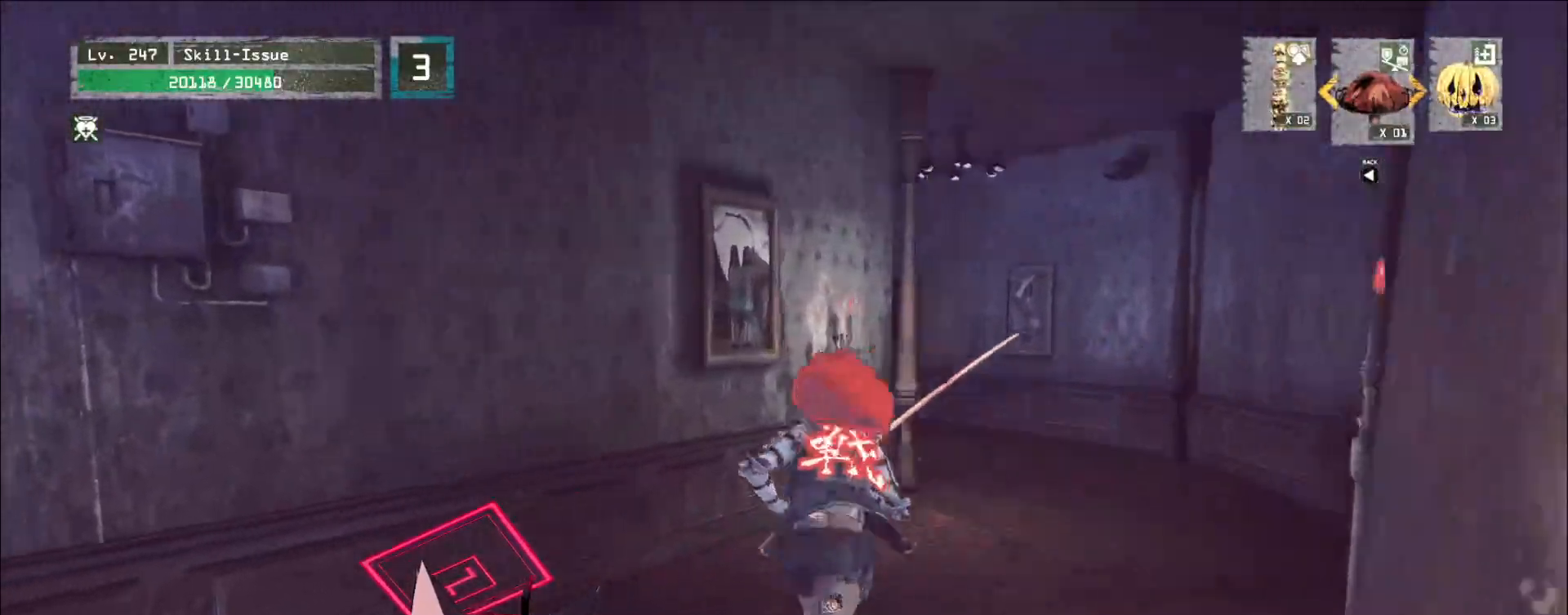
{"keys": ["d", "w"], "mouse": [], "events": []}
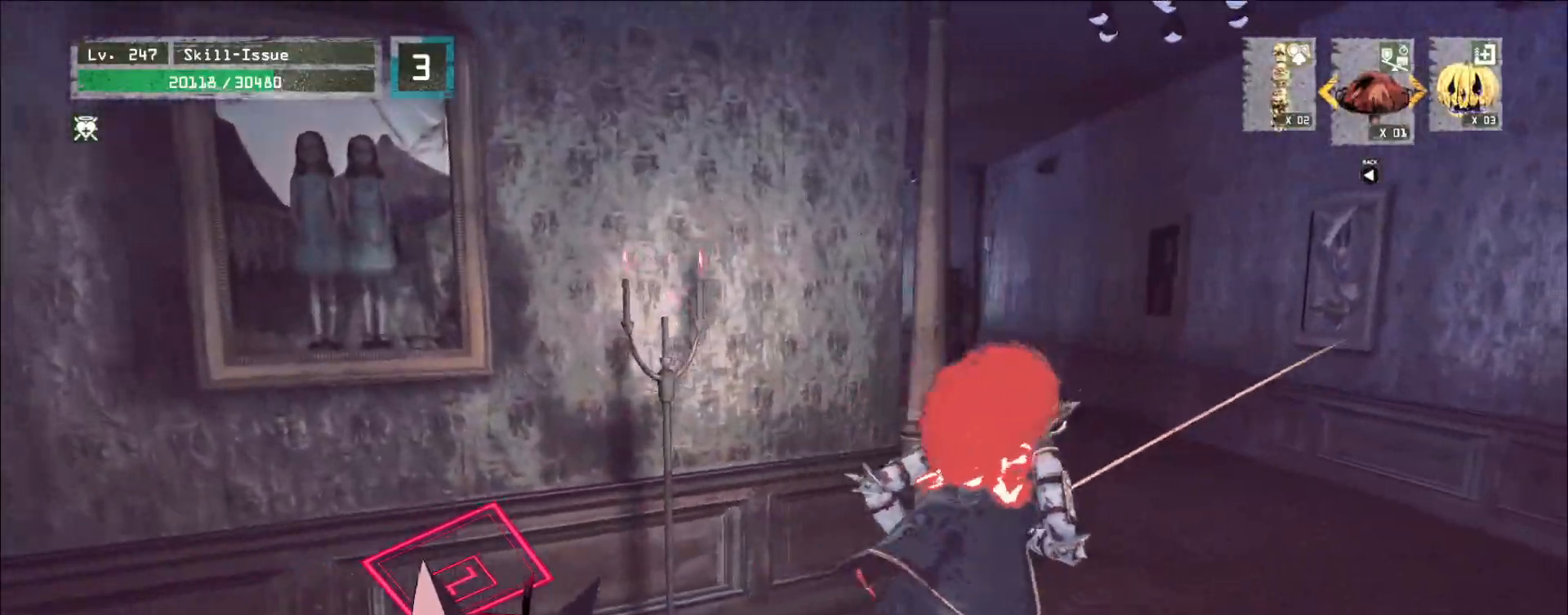
{"keys": [], "mouse": [], "events": [[33, "d", "up"], [67, "w", "up"]]}
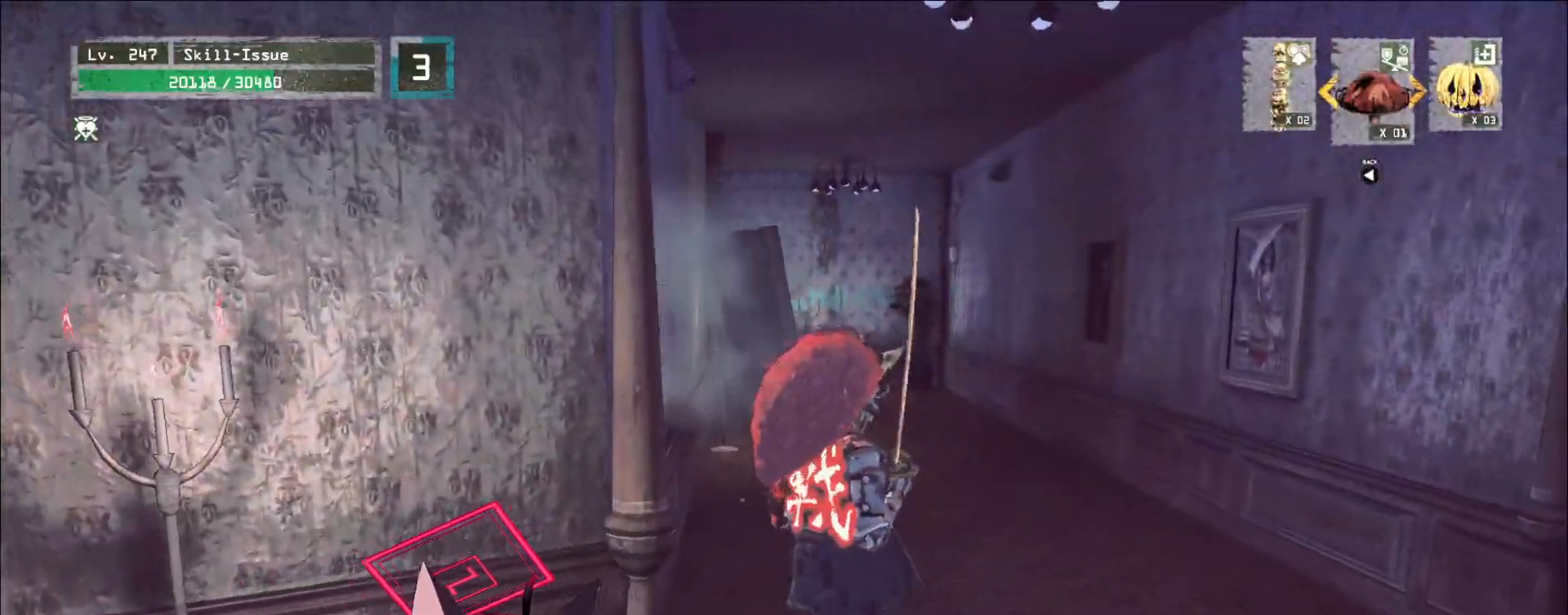
{"keys": ["d", "w"], "mouse": [], "events": [[400, "d", "down"], [400, "w", "down"]]}
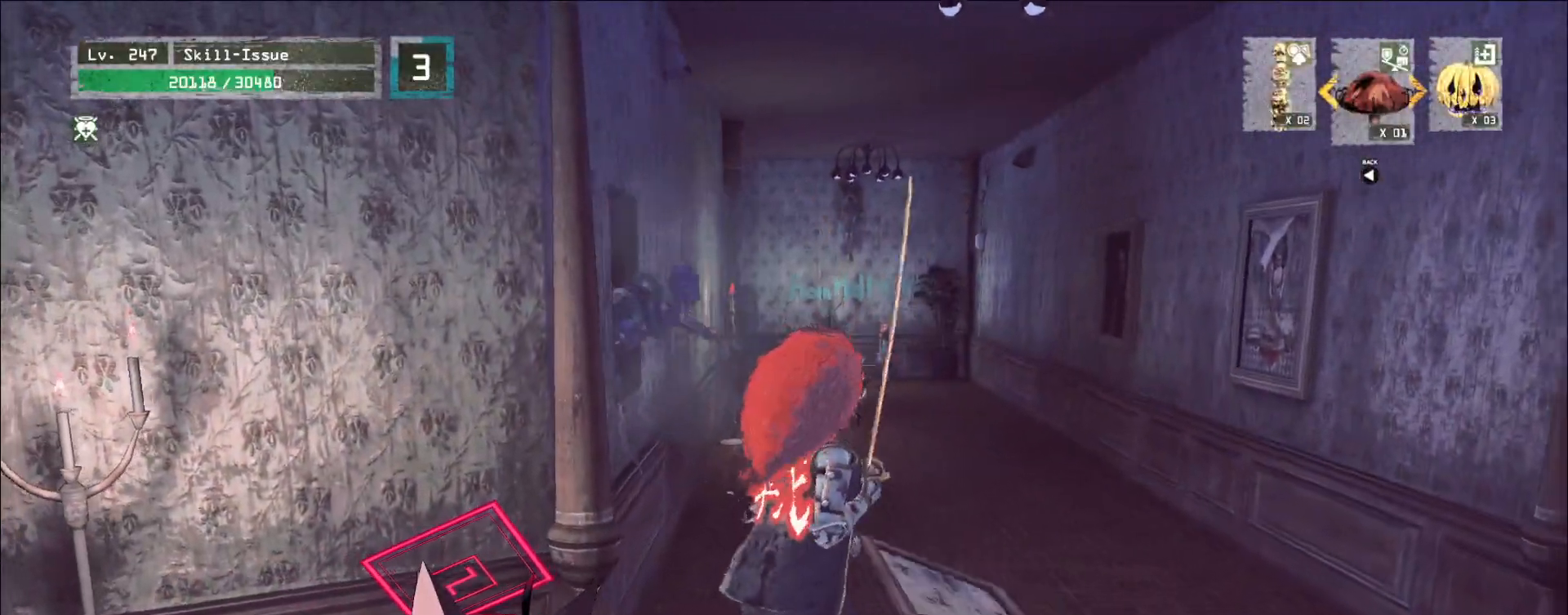
{"keys": [], "mouse": [], "events": [[167, "d", "up"], [267, "mouse_left", "down"], [300, "mouse_left", "up"], [300, "q", "down"], [350, "w", "up"], [367, "q", "up"], [450, "q", "down"], [500, "q", "up"]]}
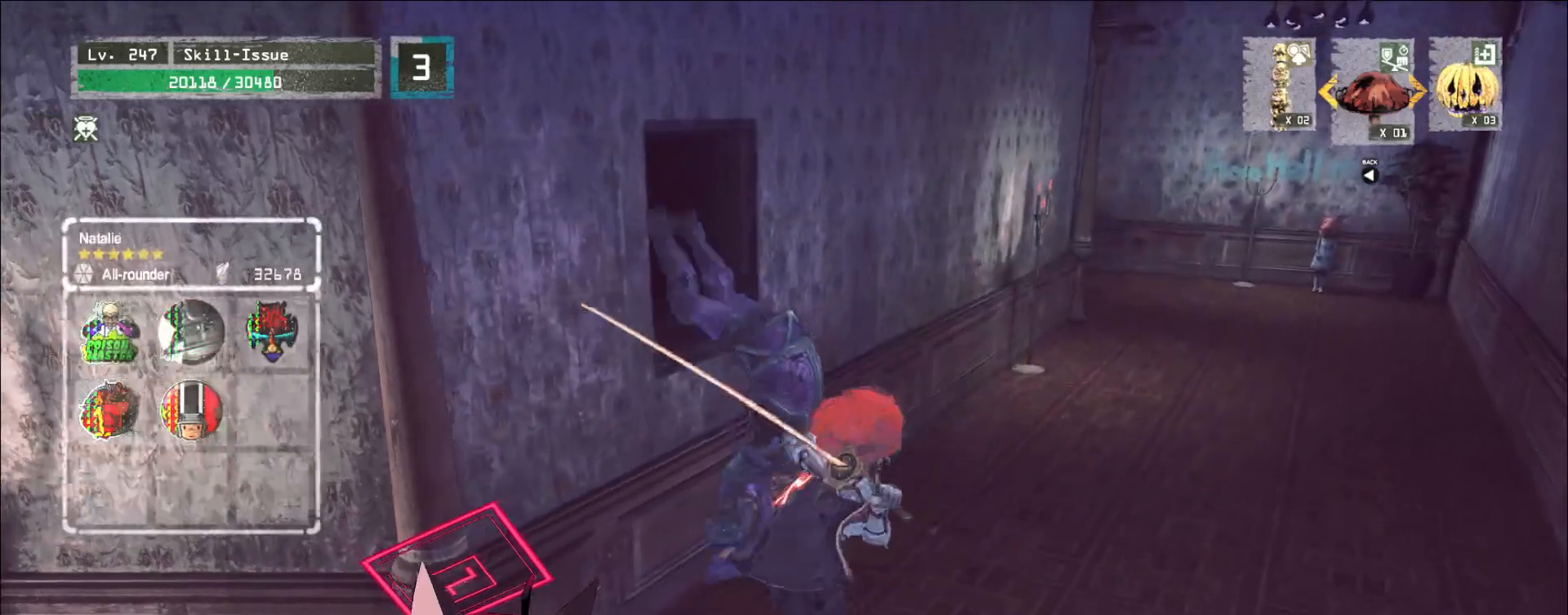
{"keys": [], "mouse": [], "events": []}
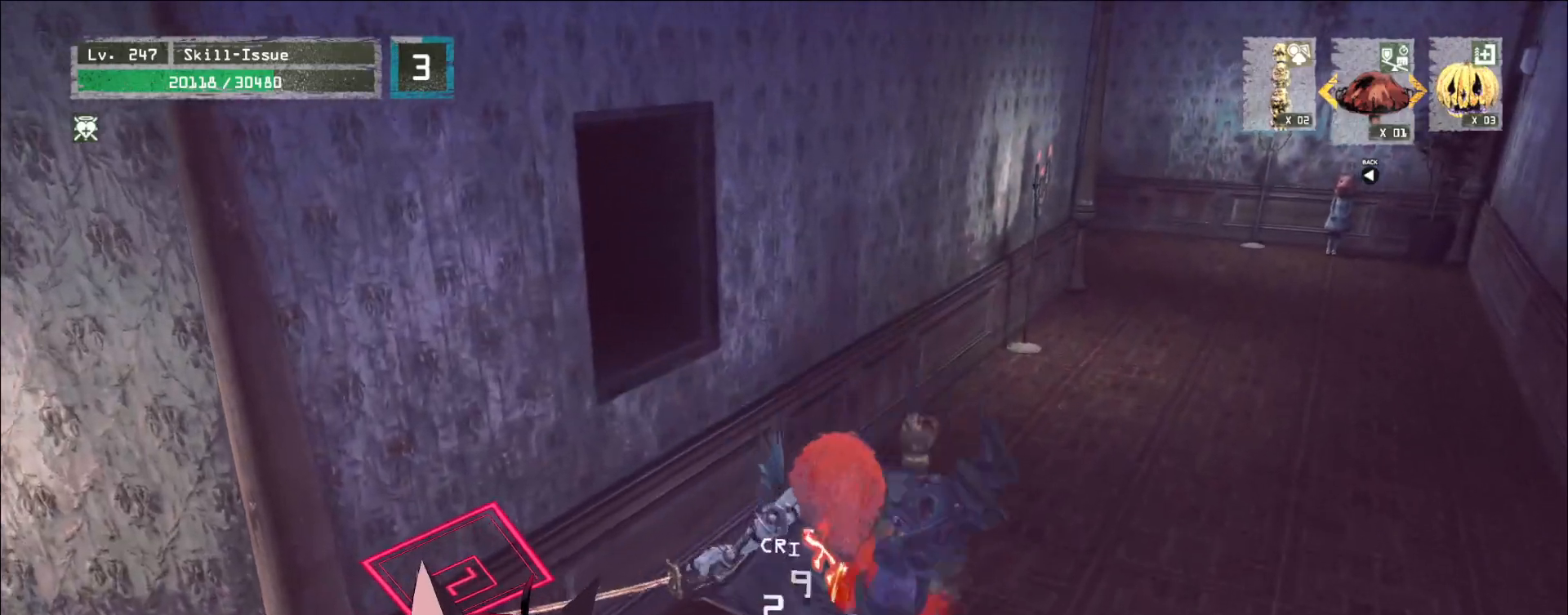
{"keys": [], "mouse": [], "events": [[50, "mouse_left", "down"], [100, "mouse_left", "up"], [333, "q", "down"], [383, "q", "up"]]}
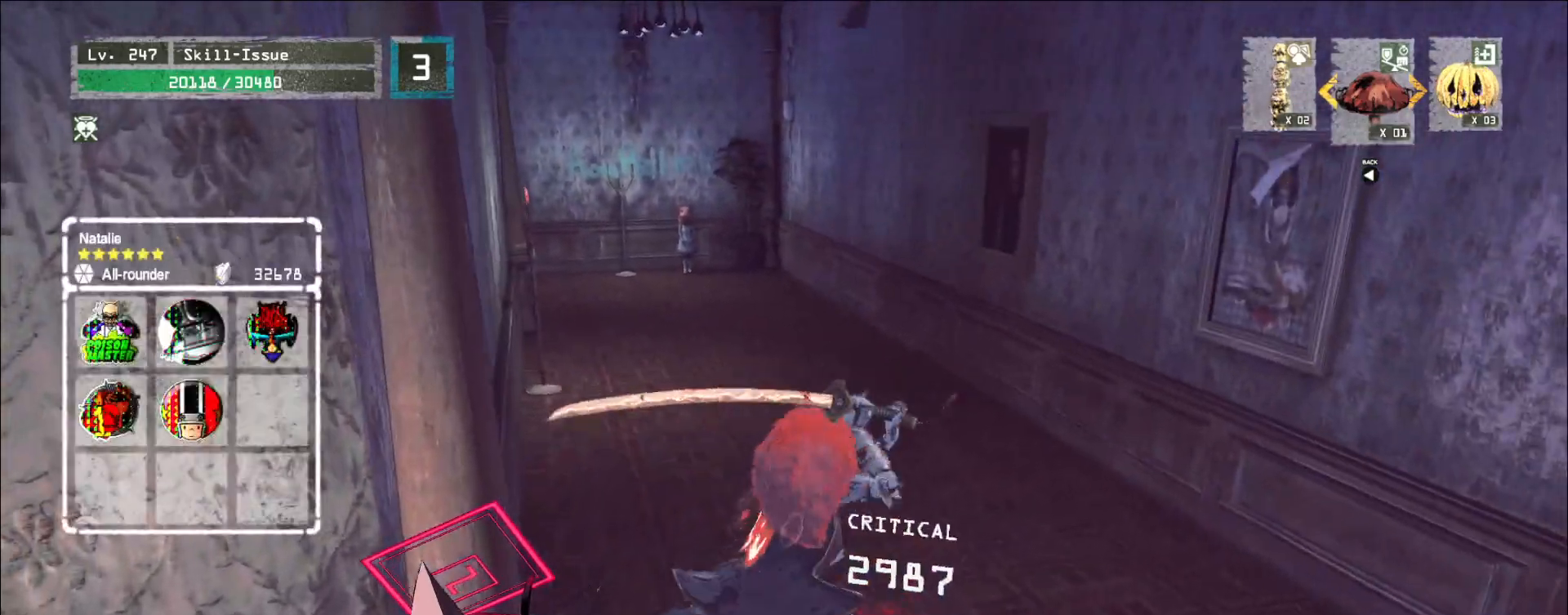
{"keys": [], "mouse": [], "events": [[33, "q", "down"], [100, "q", "up"]]}
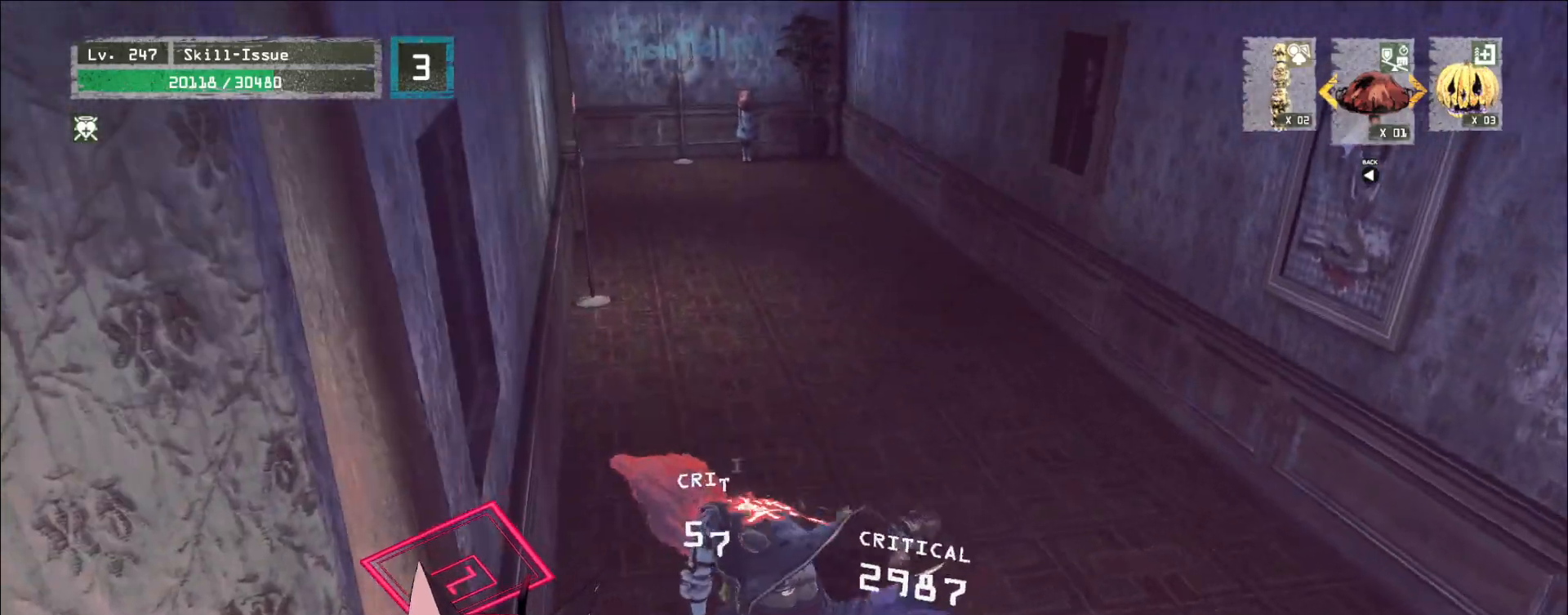
{"keys": [], "mouse": ["wheel"], "events": [[83, "mouse_wheel", "down"]]}
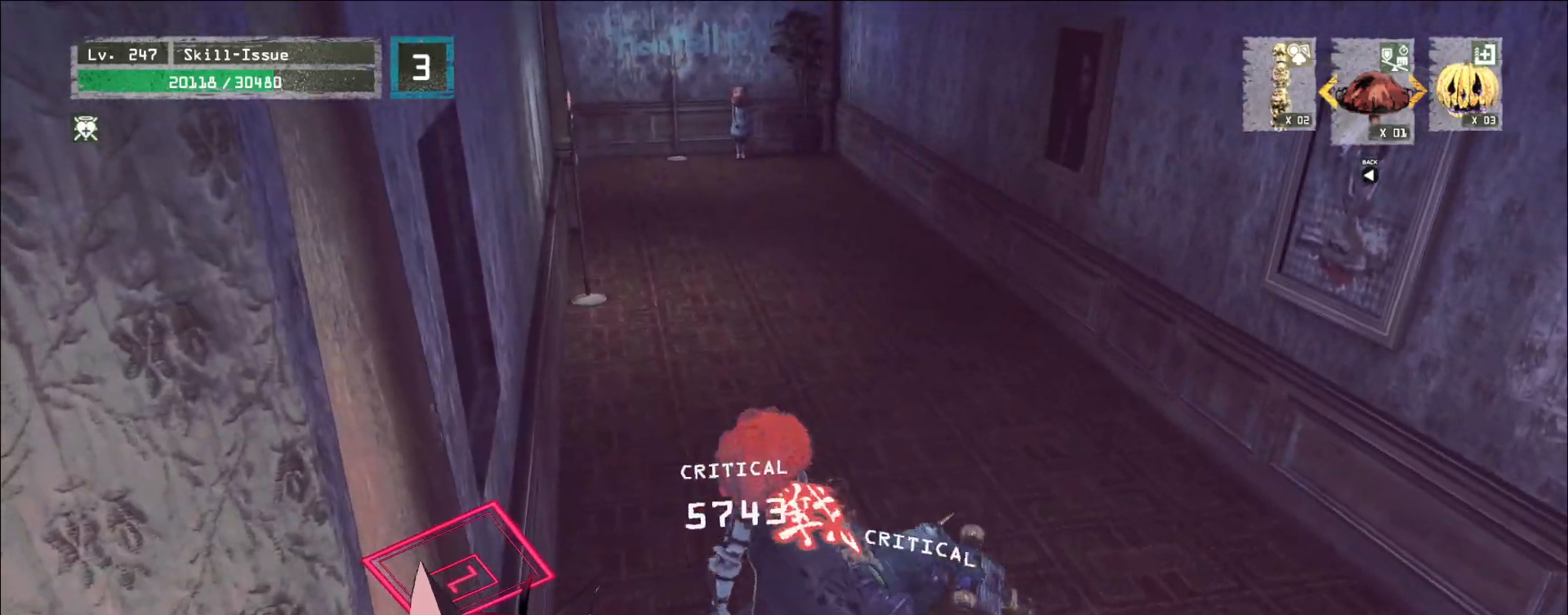
{"keys": [], "mouse": [], "events": [[183, "mouse_wheel", "up"], [183, "s", "down"], [283, "mouse_left", "down"], [333, "mouse_left", "up"], [333, "q", "down"], [367, "s", "up"], [433, "q", "up"]]}
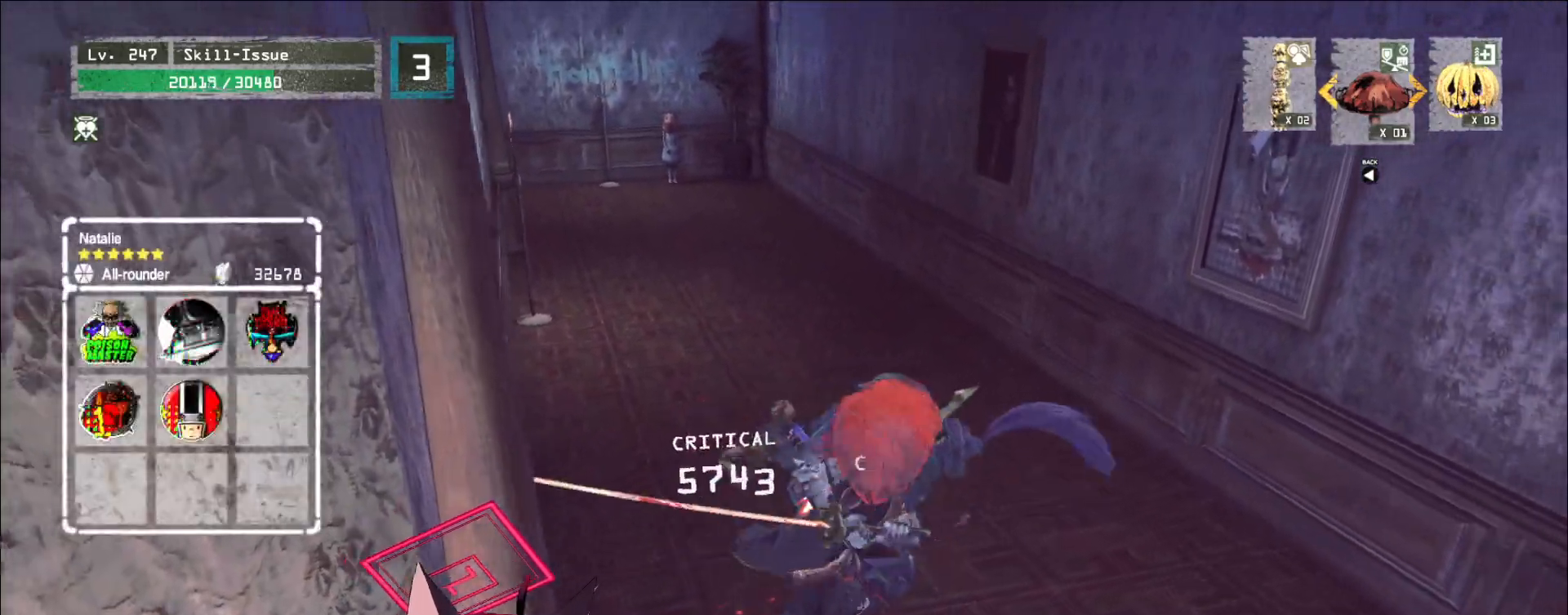
{"keys": [], "mouse": [], "events": [[83, "q", "down"], [133, "q", "up"]]}
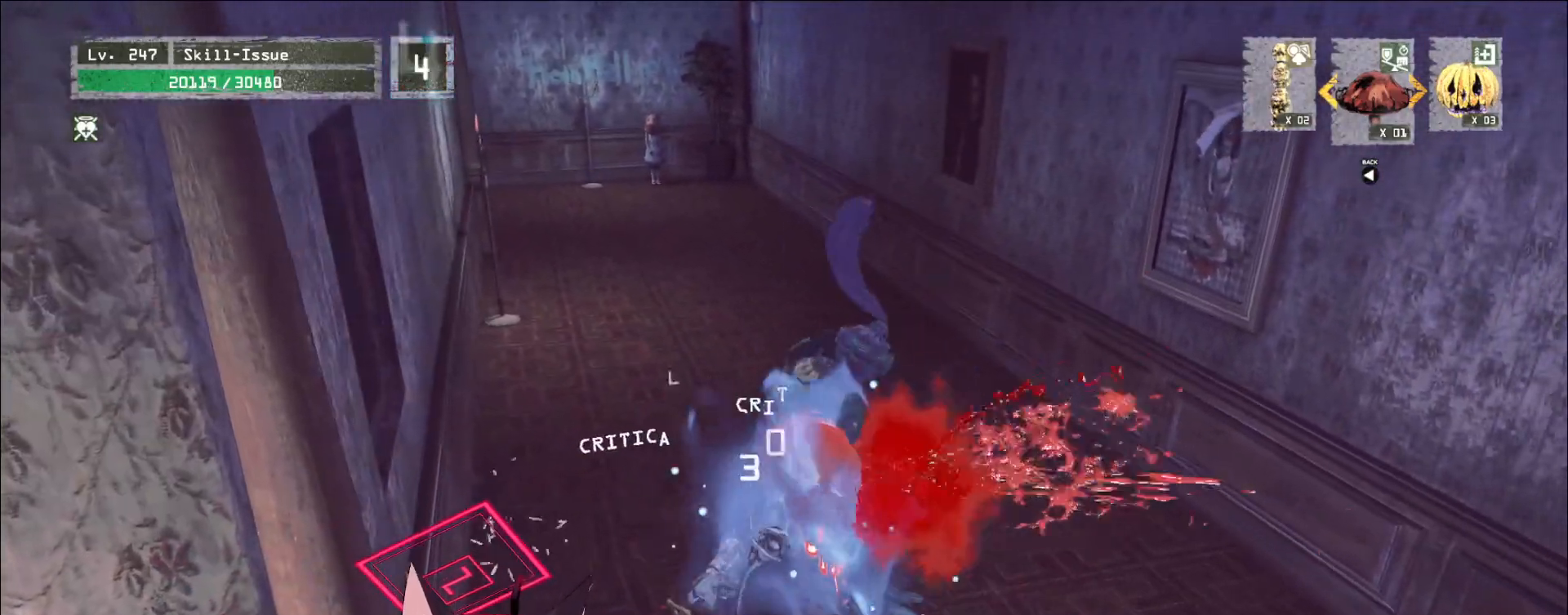
{"keys": ["s"], "mouse": [], "events": [[500, "s", "down"]]}
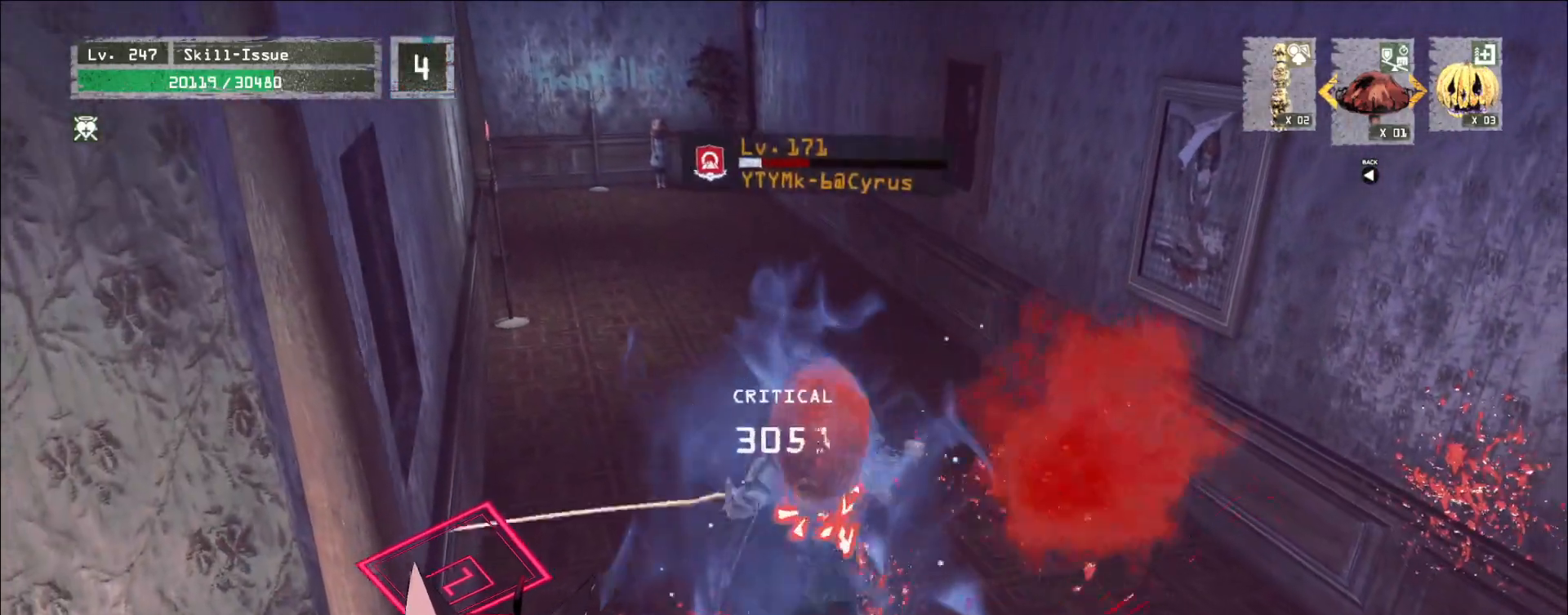
{"keys": ["d", "s"], "mouse": [], "events": [[250, "d", "down"]]}
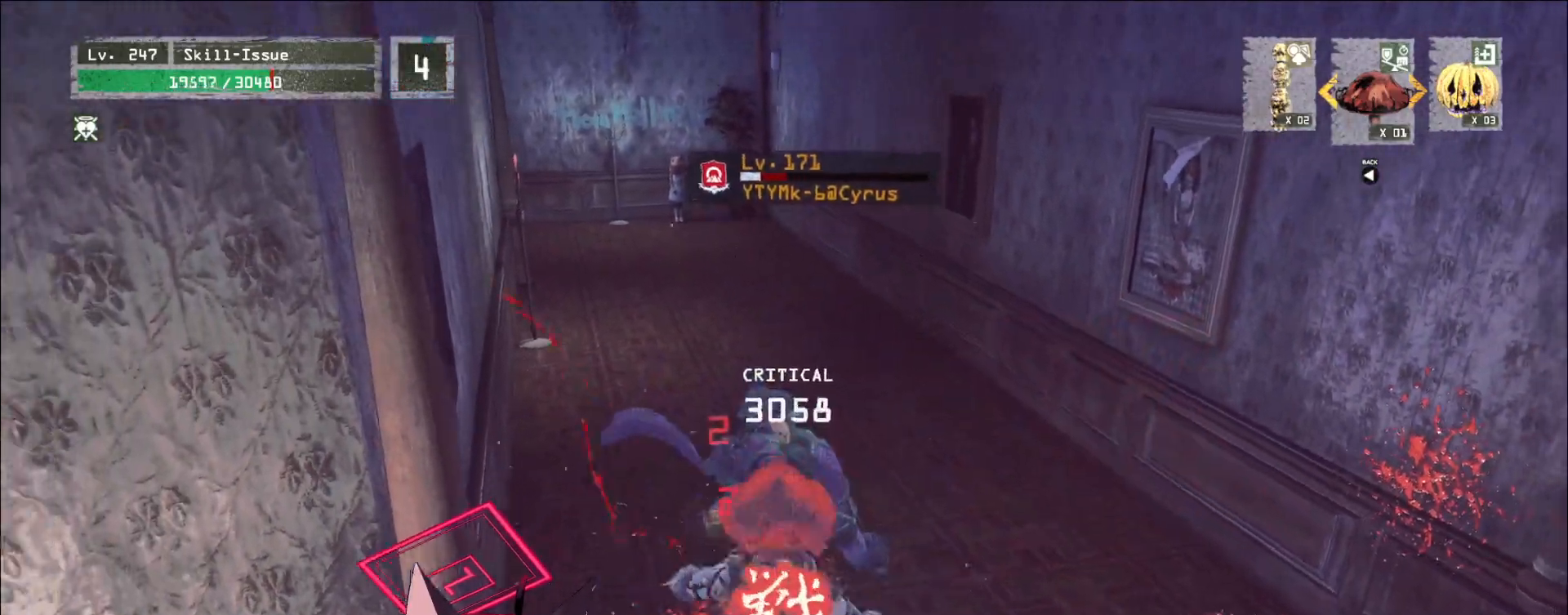
{"keys": ["4", "r"], "mouse": ["wheel"], "events": [[17, "t", "down"], [67, "4", "down"], [100, "t", "up"], [150, "4", "up"], [150, "t", "down"], [167, "t", "up"], [183, "w", "down"], [217, "d", "up"], [250, "w", "up"], [267, "r", "down"], [267, "s", "up"], [333, "mouse_wheel", "down"], [400, "4", "down"], [400, "e", "down"], [467, "e", "up"]]}
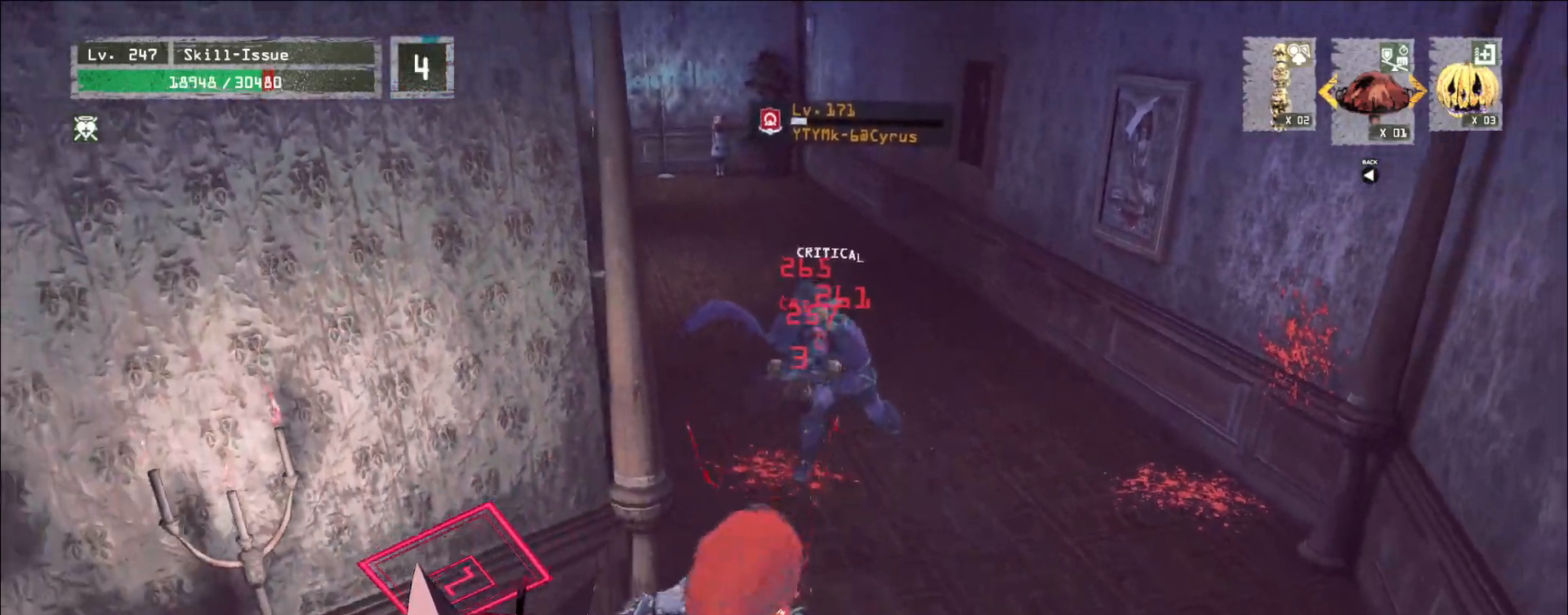
{"keys": [], "mouse": ["wheel"], "events": [[17, "r", "up"], [33, "4", "up"], [367, "q", "down"], [433, "q", "up"]]}